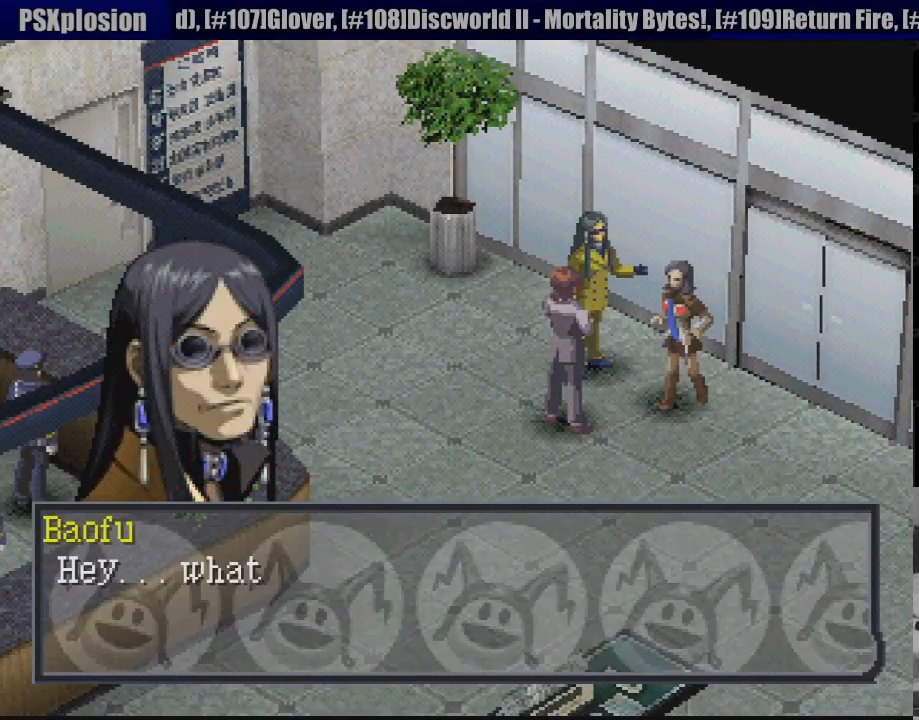
Gameplay with a controller (PlayStation layout); each line is a JSON object with the inputs held at the frame after it. "events" lists button and stick changes between this image and that frame as [ms after this image, input, new state], when the widget could be followed in between. Not read: L3 R3.
{"buttons": ["CROSS"], "events": [[400, "CROSS", "down"]]}
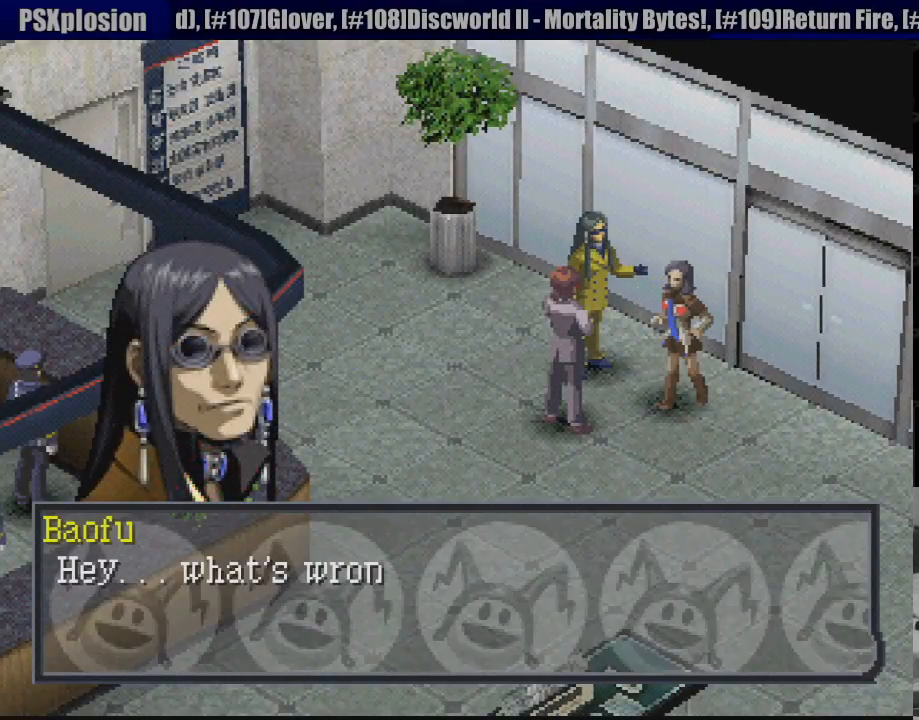
{"buttons": [], "events": [[33, "CROSS", "up"]]}
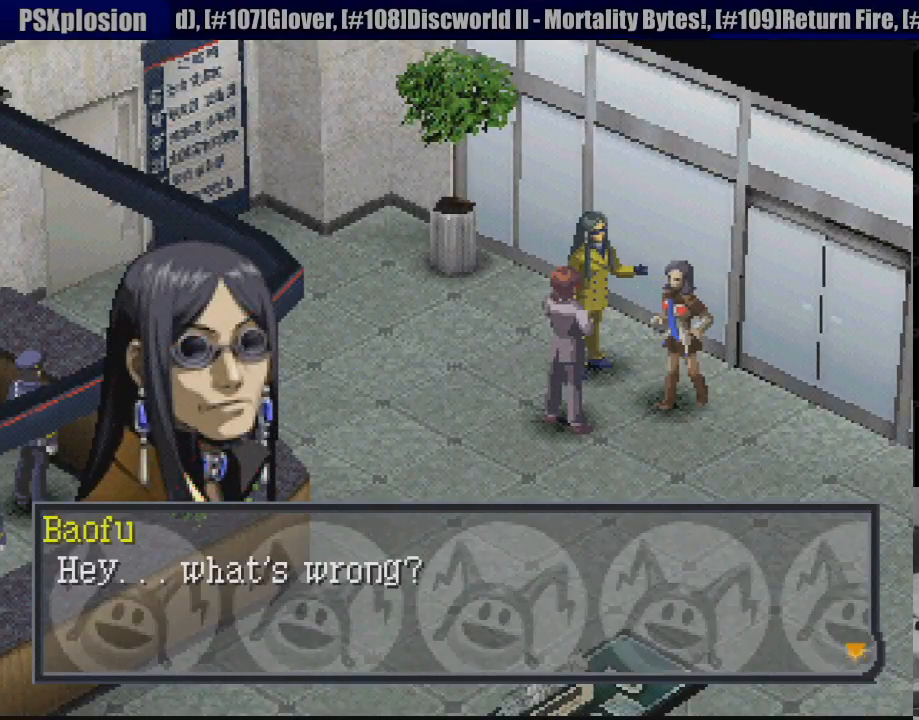
{"buttons": [], "events": []}
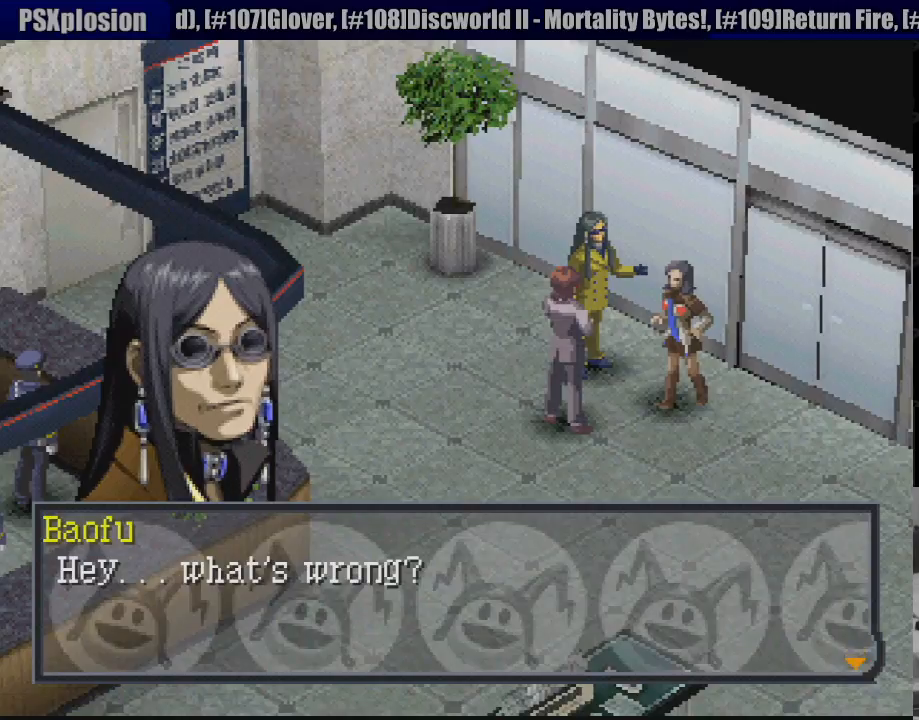
{"buttons": ["CROSS"], "events": [[383, "CROSS", "down"]]}
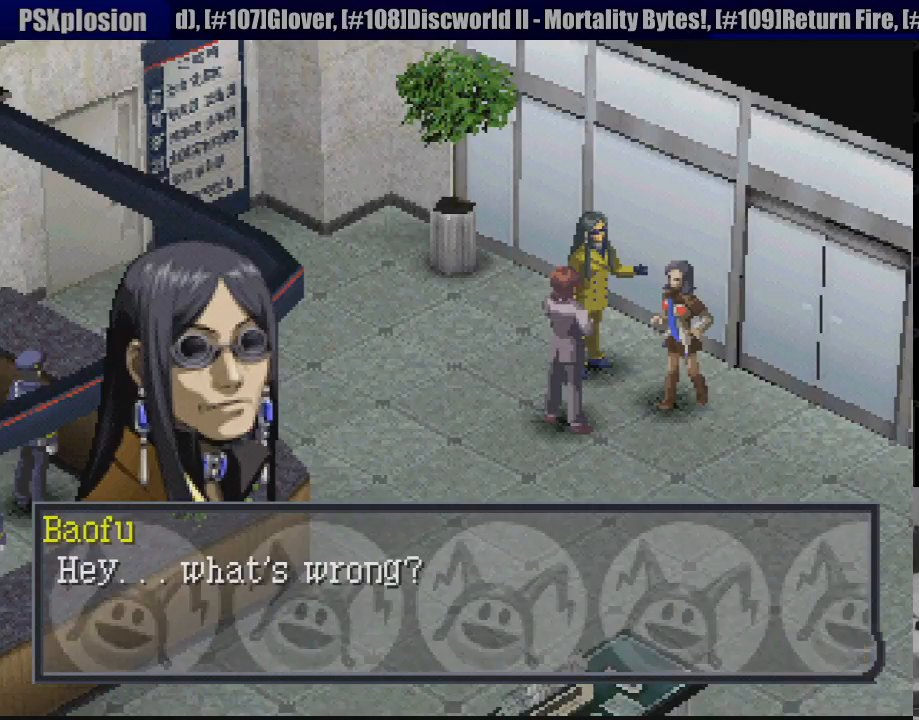
{"buttons": [], "events": [[67, "CROSS", "up"]]}
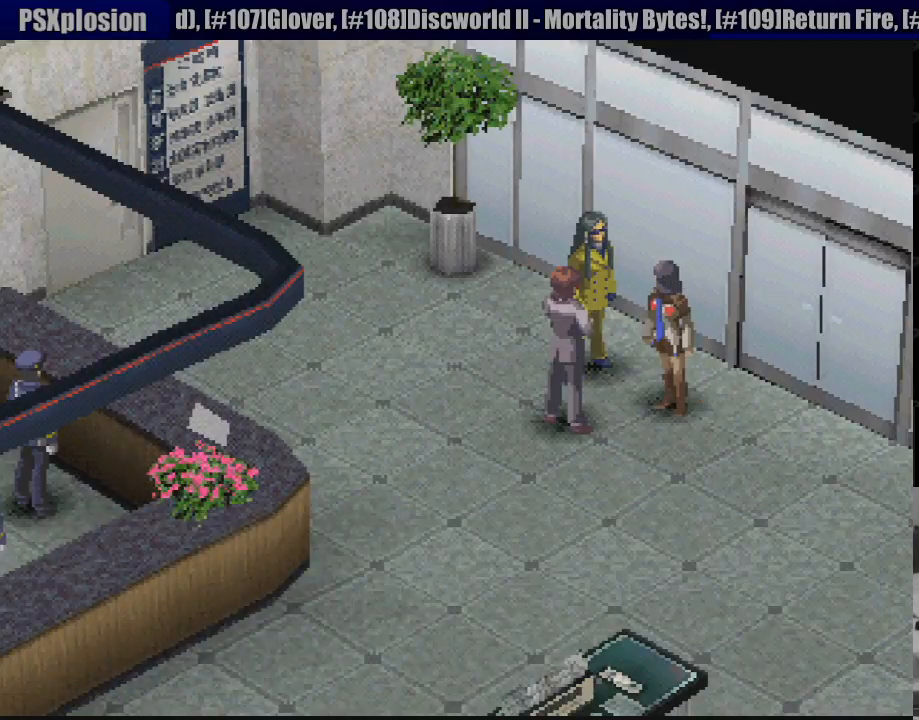
{"buttons": [], "events": []}
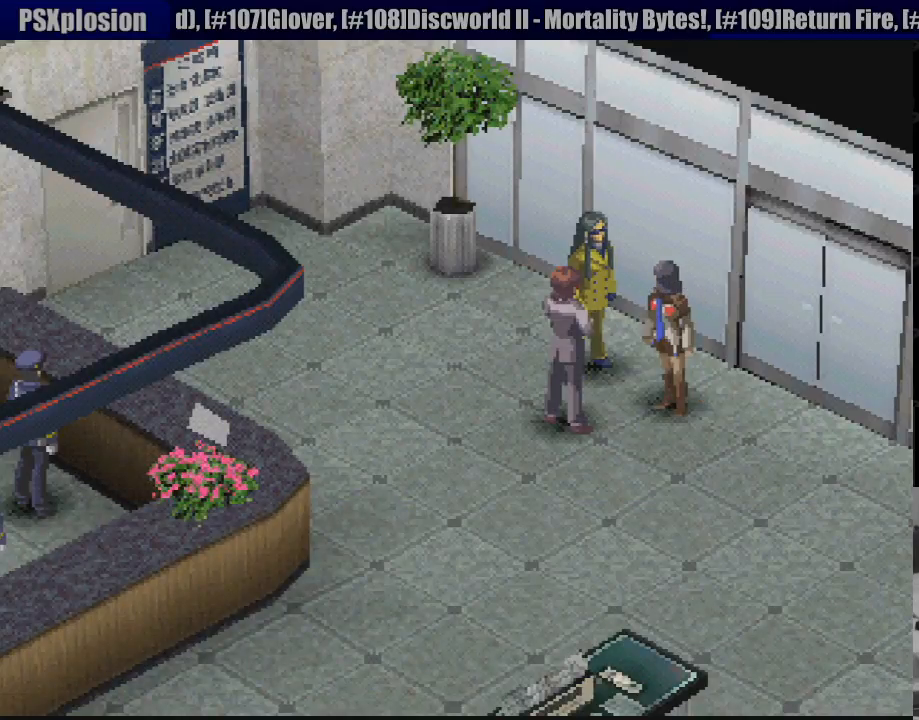
{"buttons": [], "events": []}
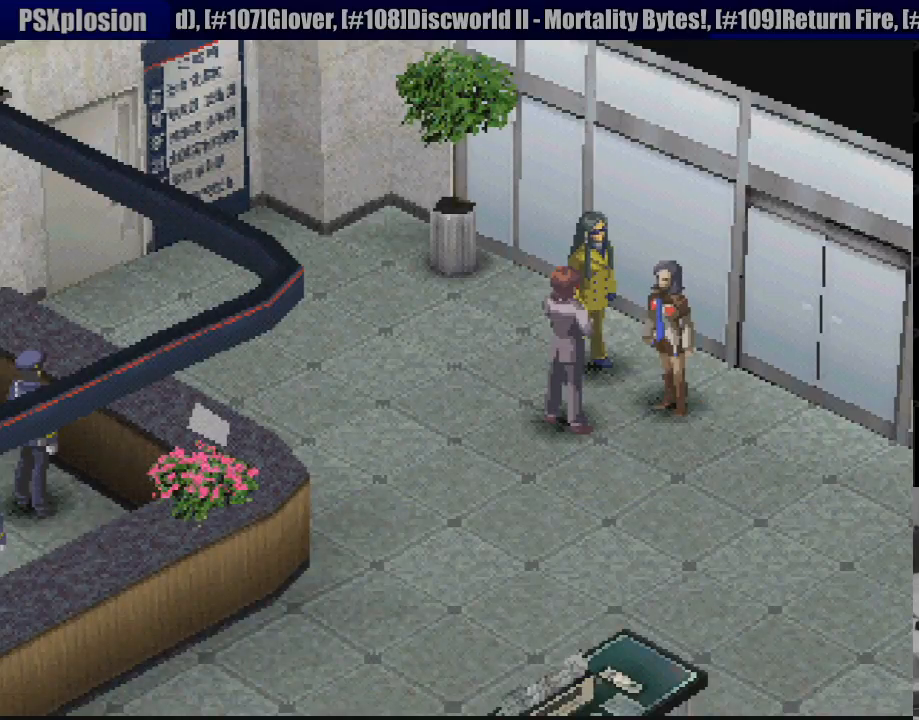
{"buttons": [], "events": []}
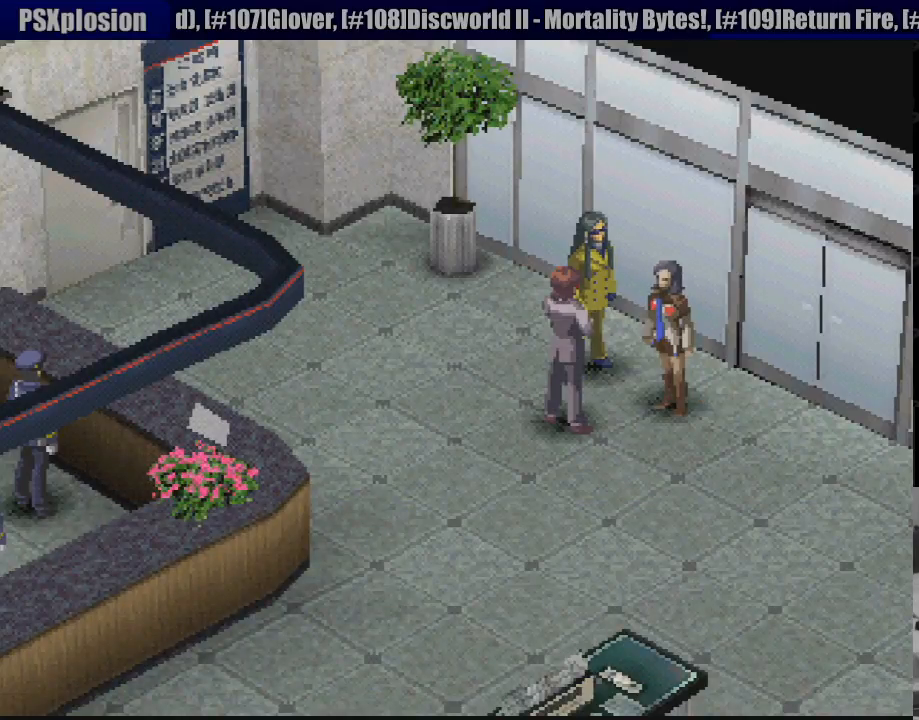
{"buttons": [], "events": []}
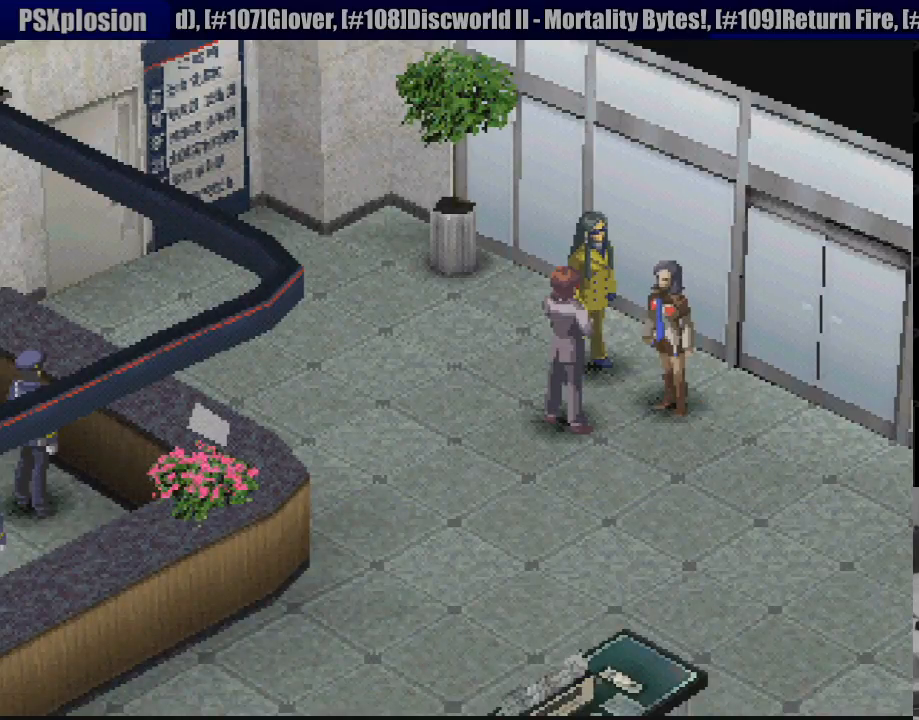
{"buttons": [], "events": []}
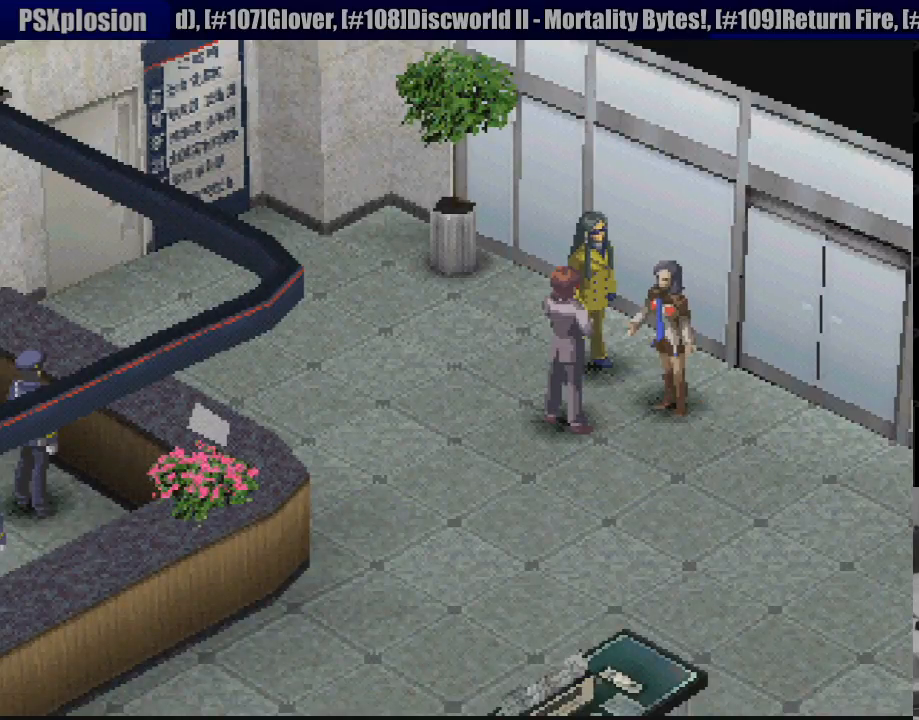
{"buttons": [], "events": []}
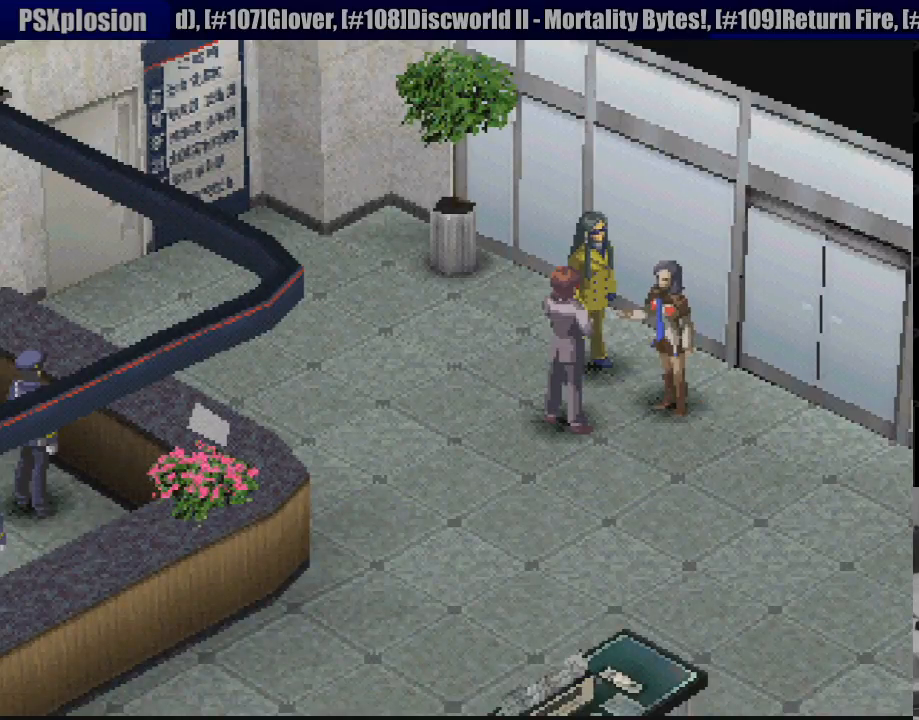
{"buttons": [], "events": []}
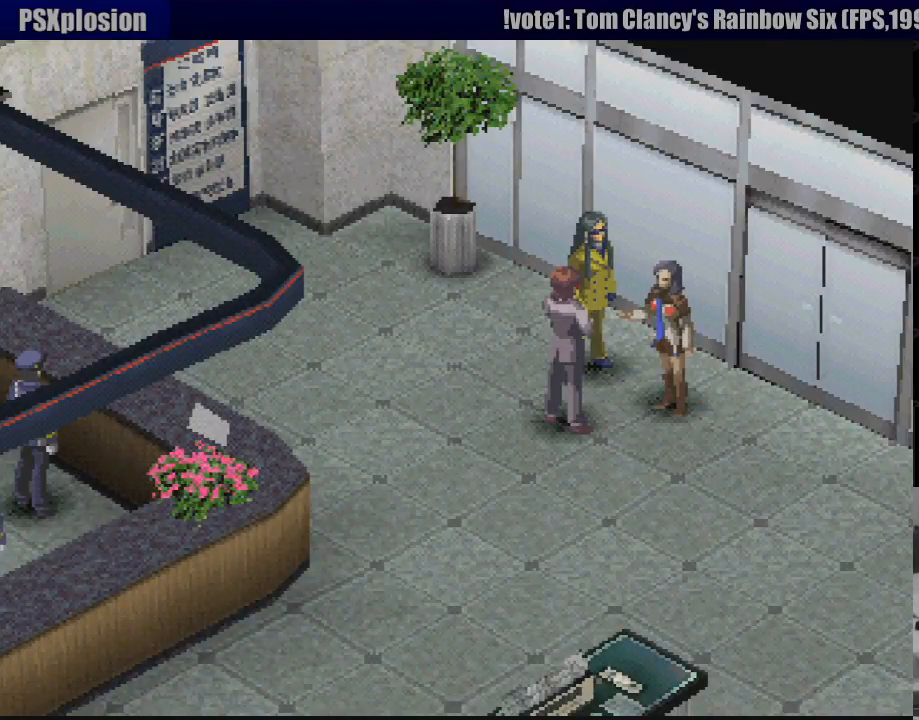
{"buttons": [], "events": []}
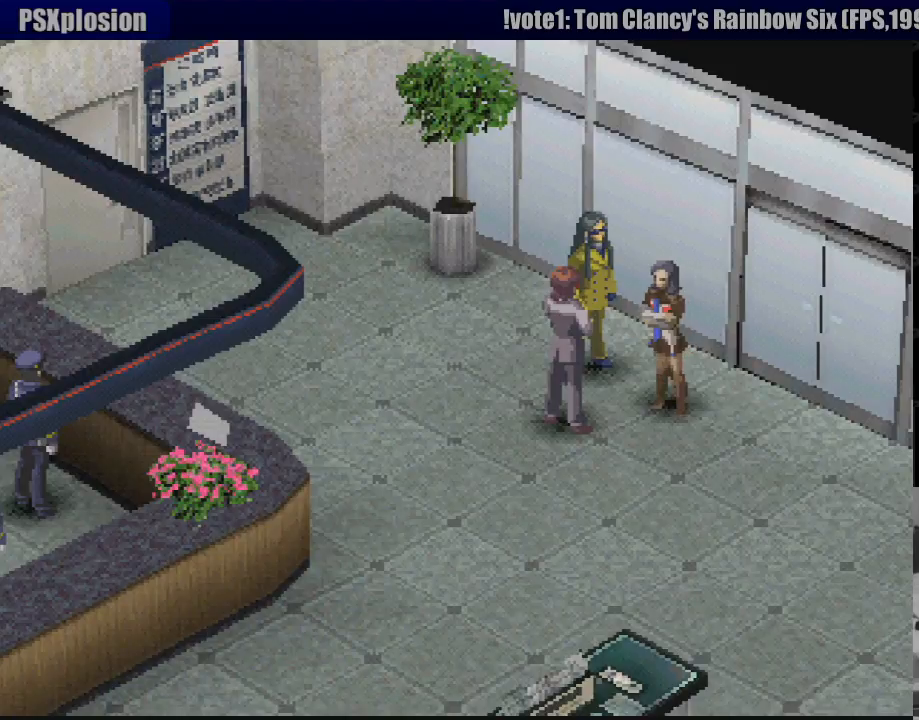
{"buttons": [], "events": []}
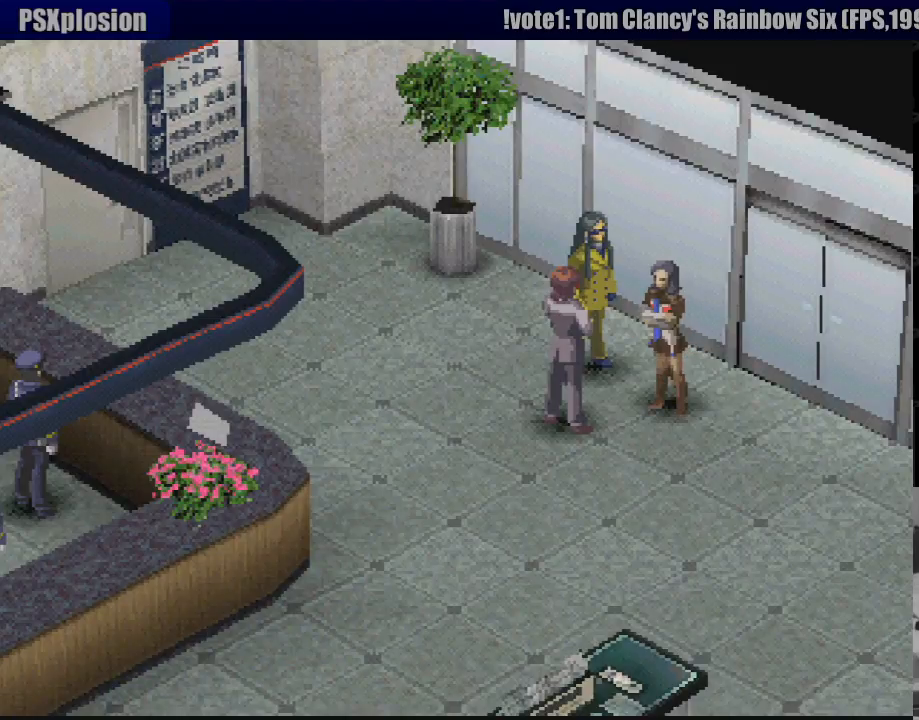
{"buttons": [], "events": []}
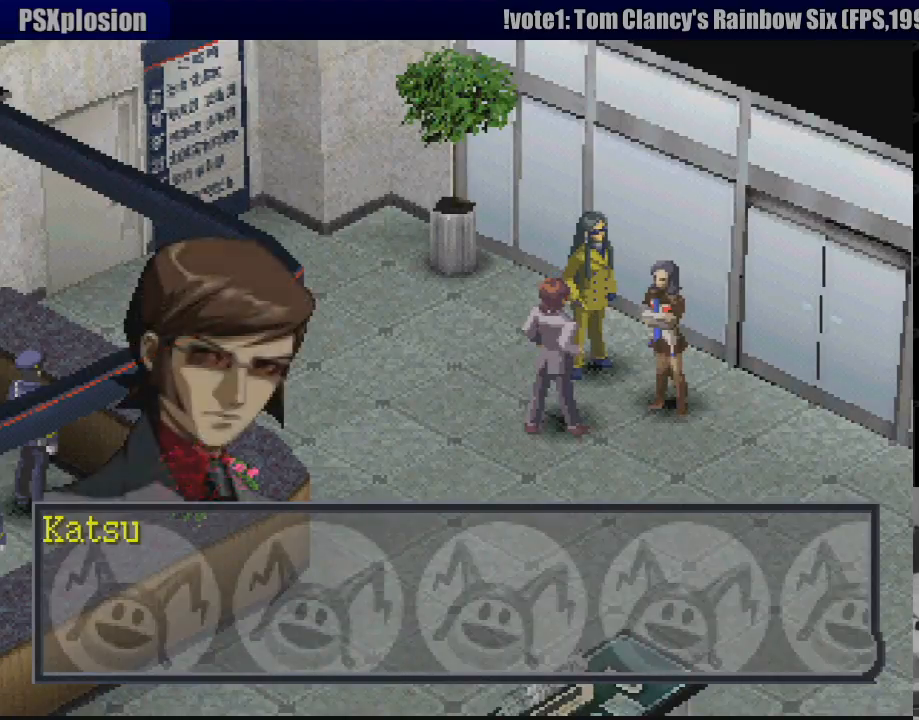
{"buttons": [], "events": [[200, "CROSS", "down"], [383, "CROSS", "up"]]}
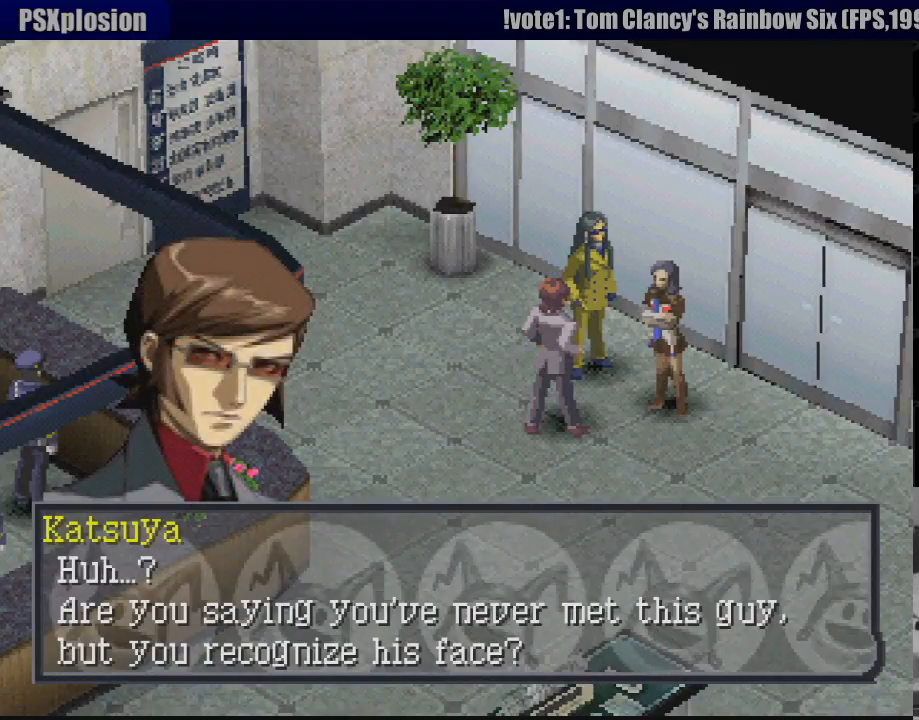
{"buttons": [], "events": []}
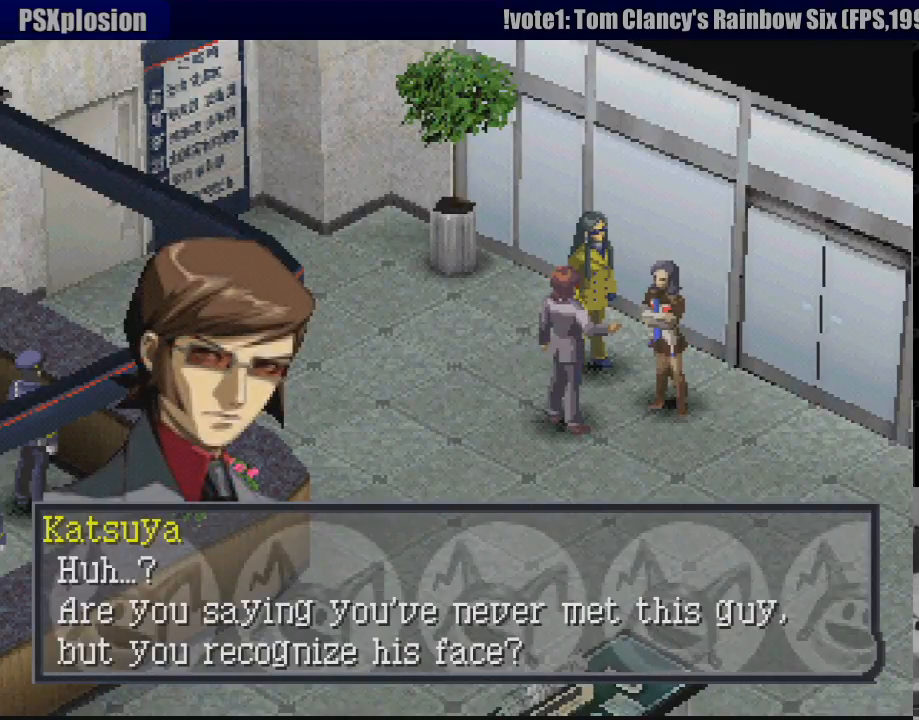
{"buttons": [], "events": []}
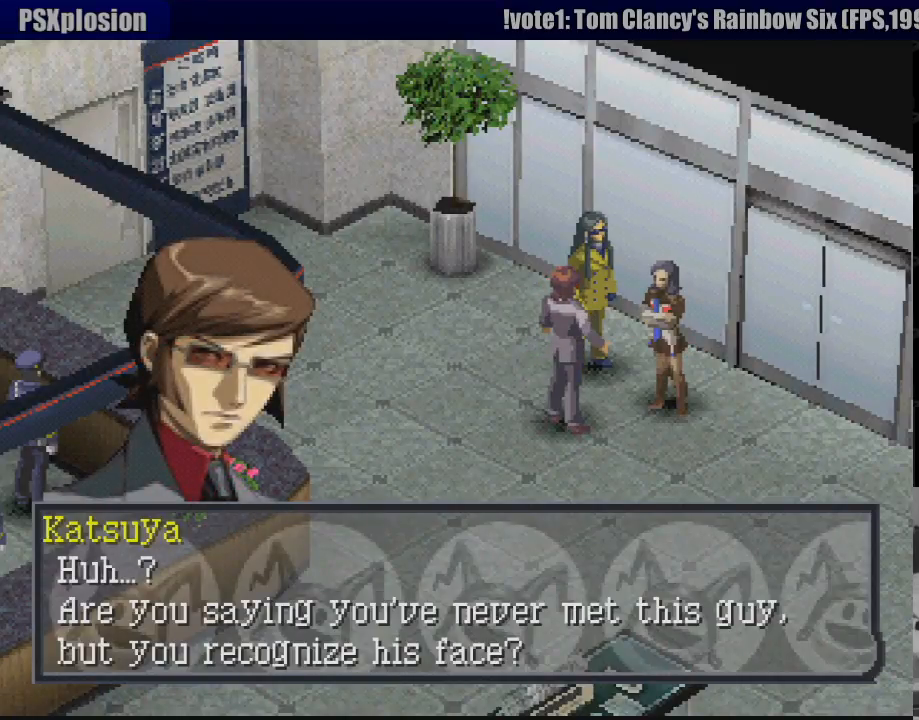
{"buttons": [], "events": []}
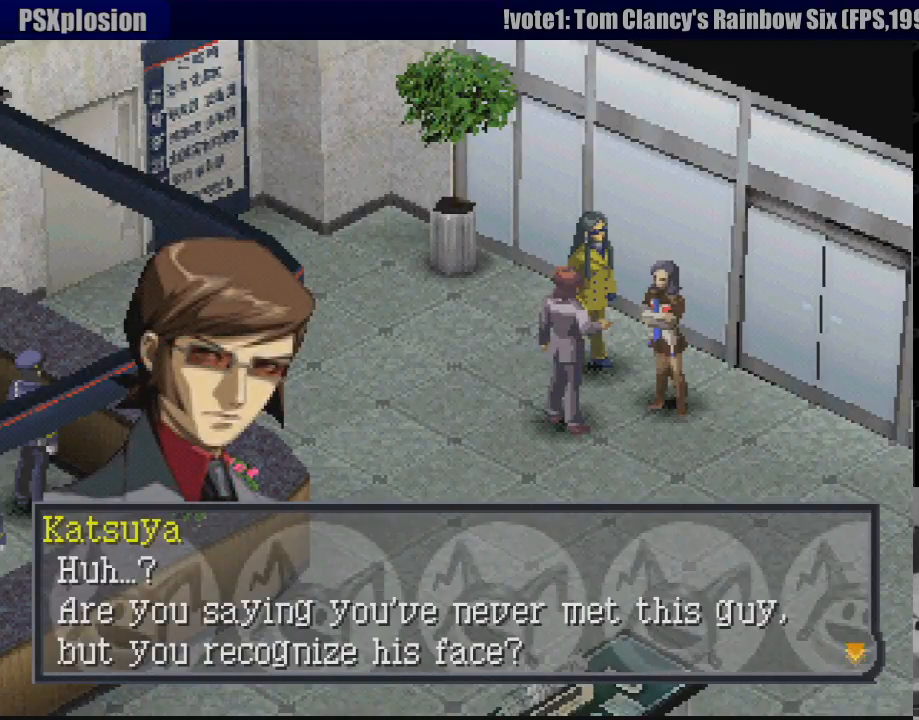
{"buttons": [], "events": []}
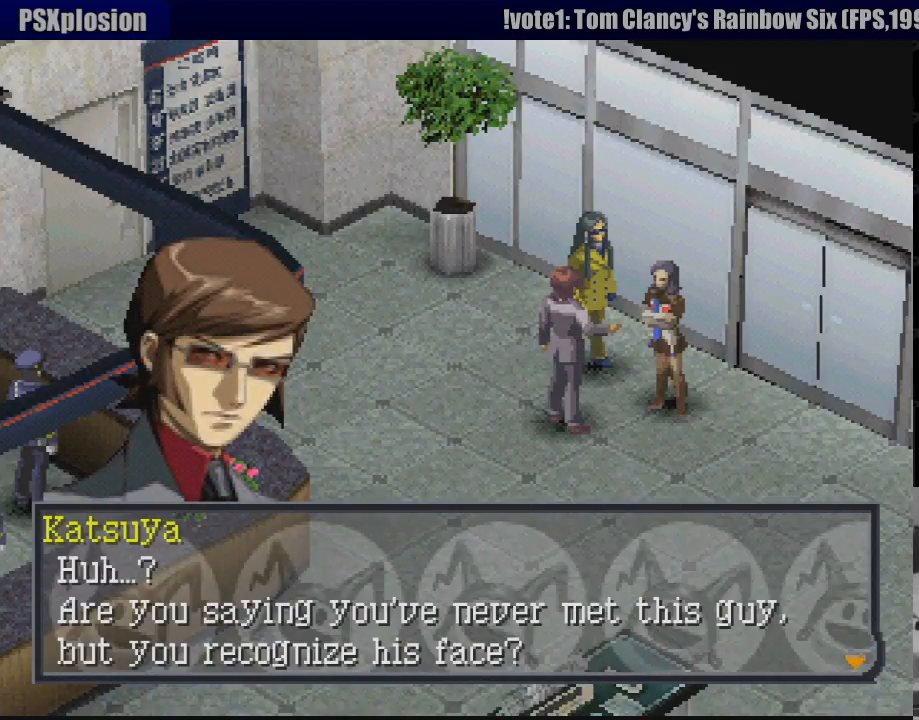
{"buttons": [], "events": []}
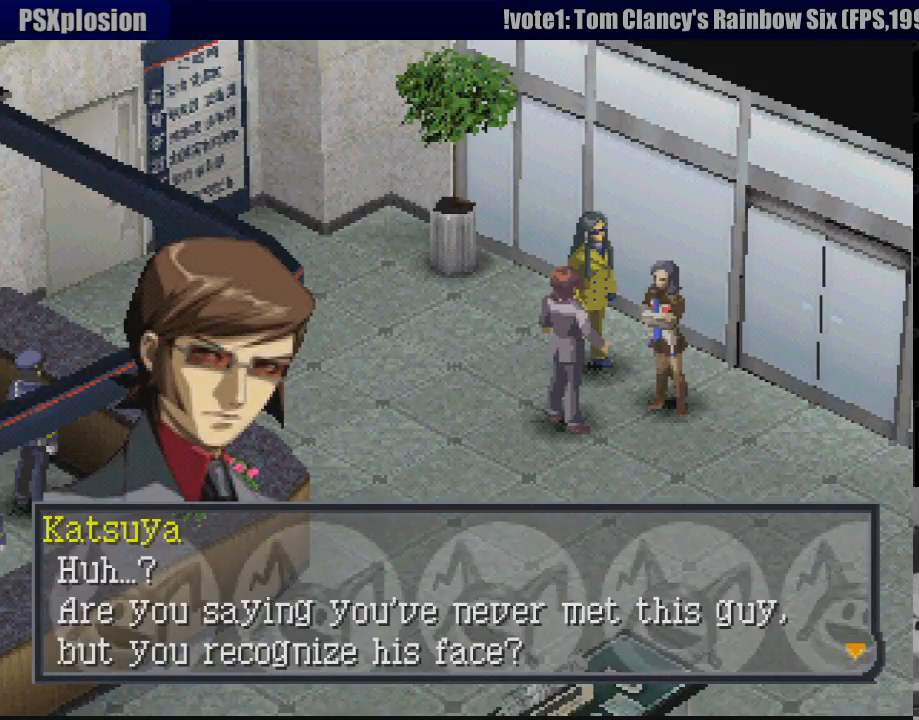
{"buttons": [], "events": []}
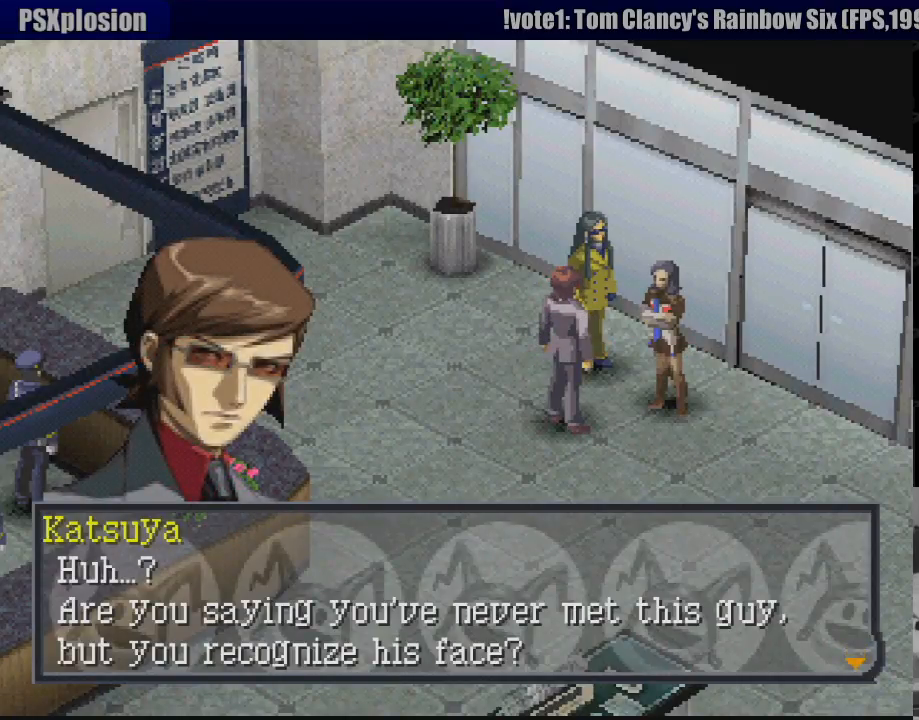
{"buttons": [], "events": [[50, "CROSS", "down"], [167, "CROSS", "up"]]}
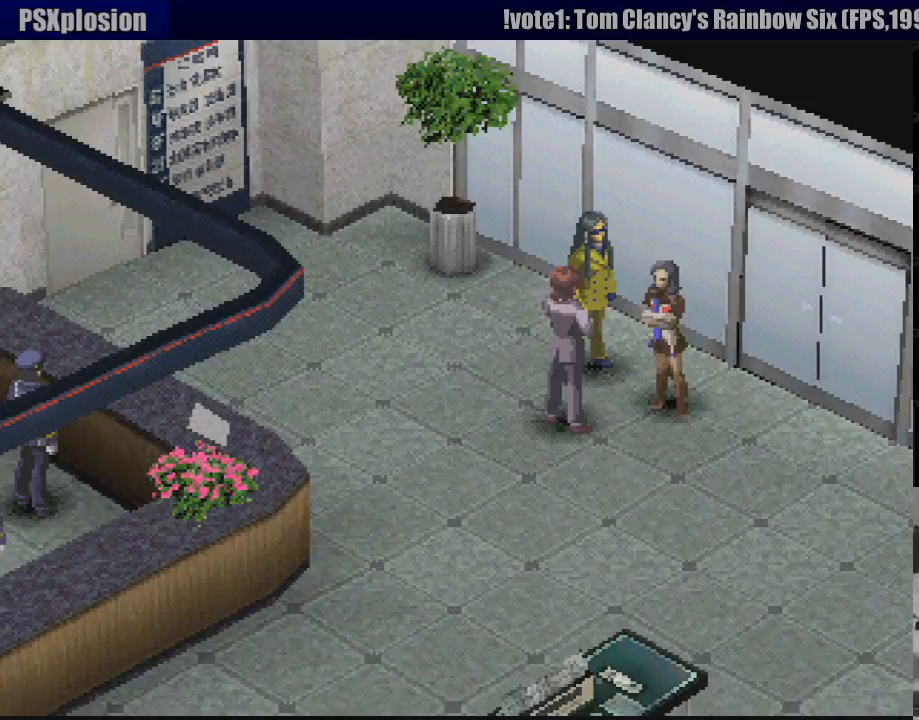
{"buttons": [], "events": []}
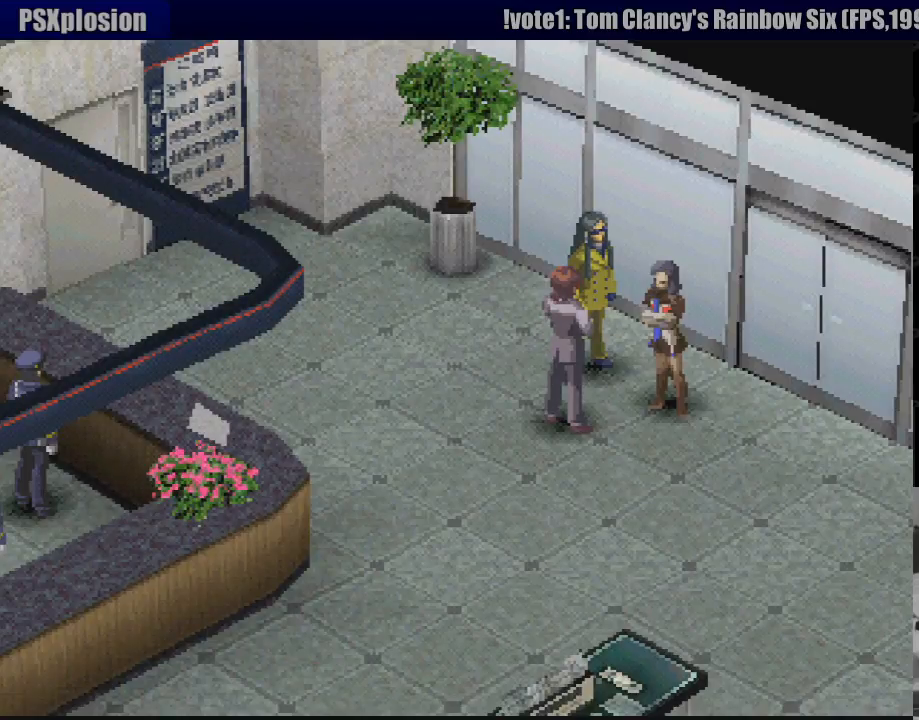
{"buttons": [], "events": []}
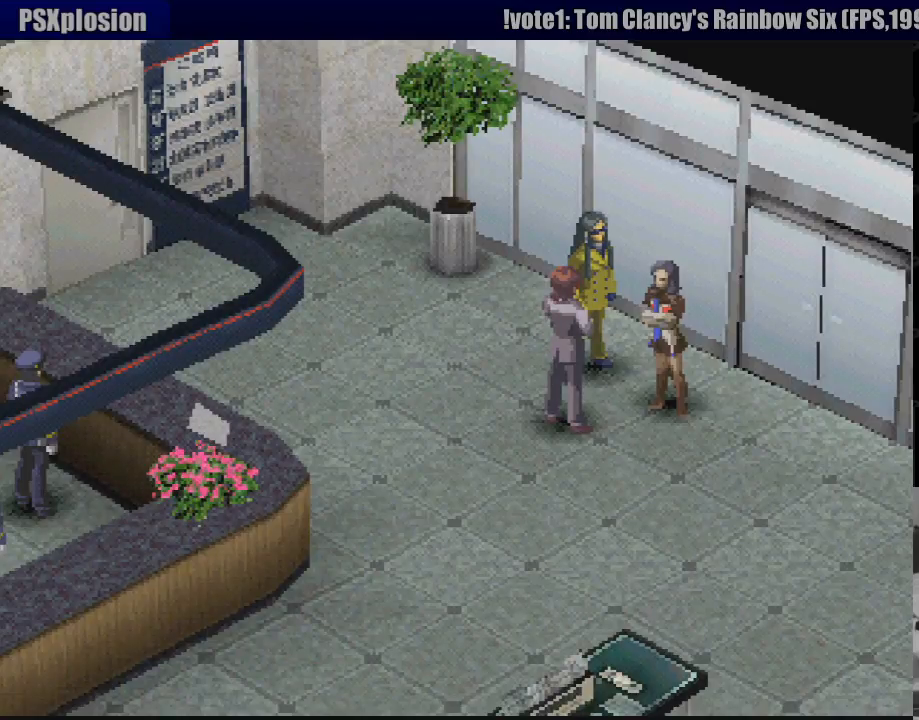
{"buttons": [], "events": []}
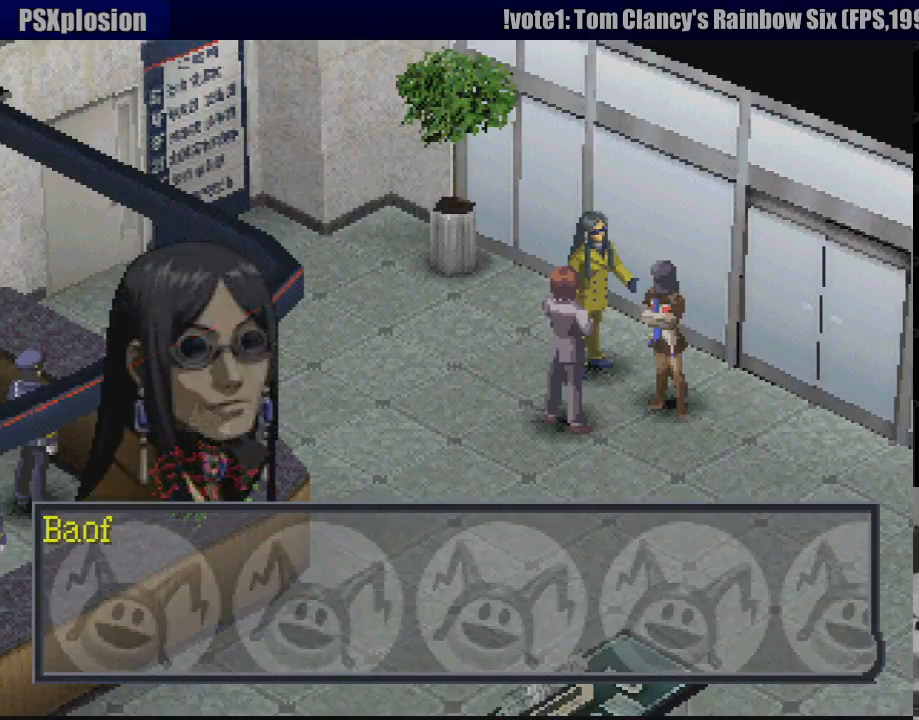
{"buttons": [], "events": [[250, "CROSS", "down"], [383, "CROSS", "up"]]}